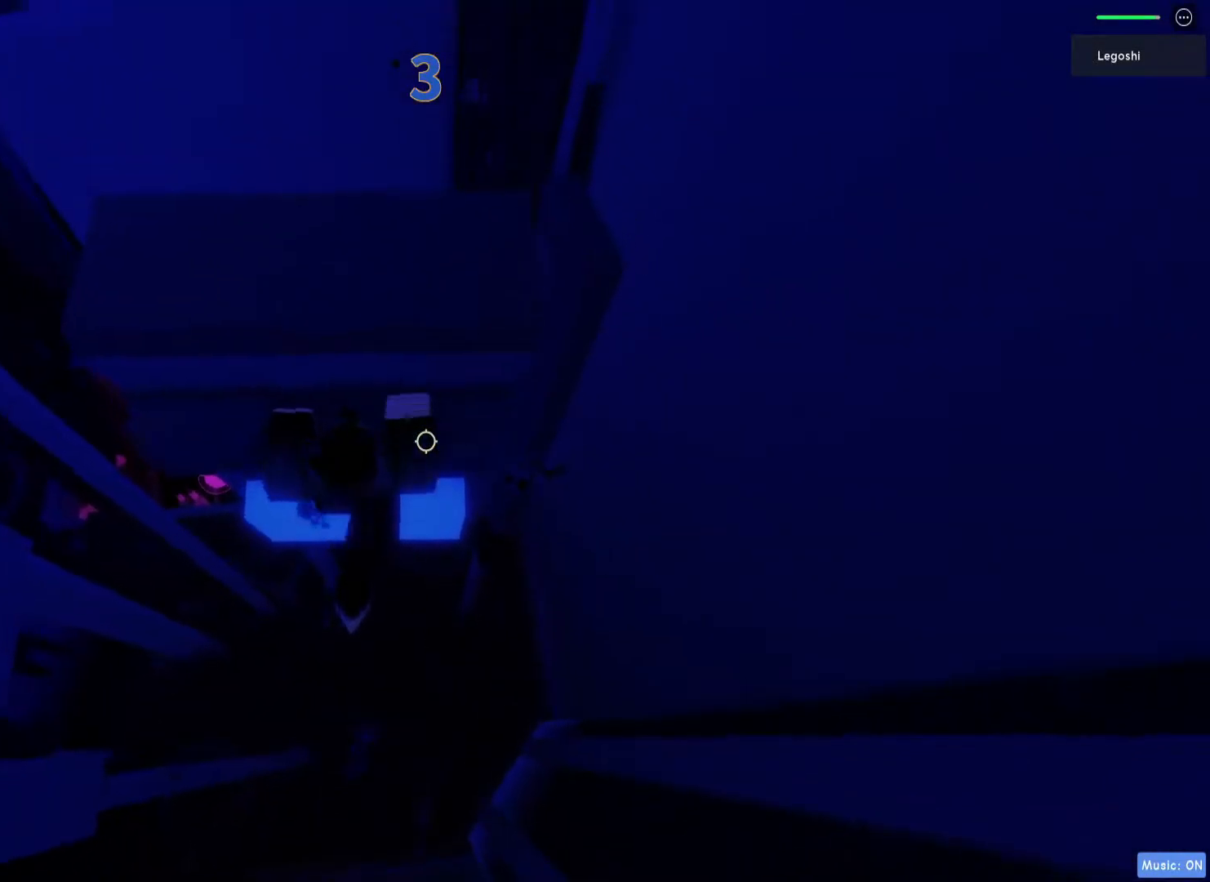
Gameplay with keyboard; each line is a JSON object with the keys held at the frame after it. "events" lists presses ("down") and releases ("up") of "a", "ctrl", "d", "e", "q", "s", "shift", "space" and "w" between this image and that frame as [ms after this image, input, new state], when the widget could be followed in between. No other keys are recorded. Mouse input is not recorded.
{"keys": ["w"], "events": [[167, "w", "up"], [317, "space", "down"], [417, "w", "down"], [450, "space", "up"]]}
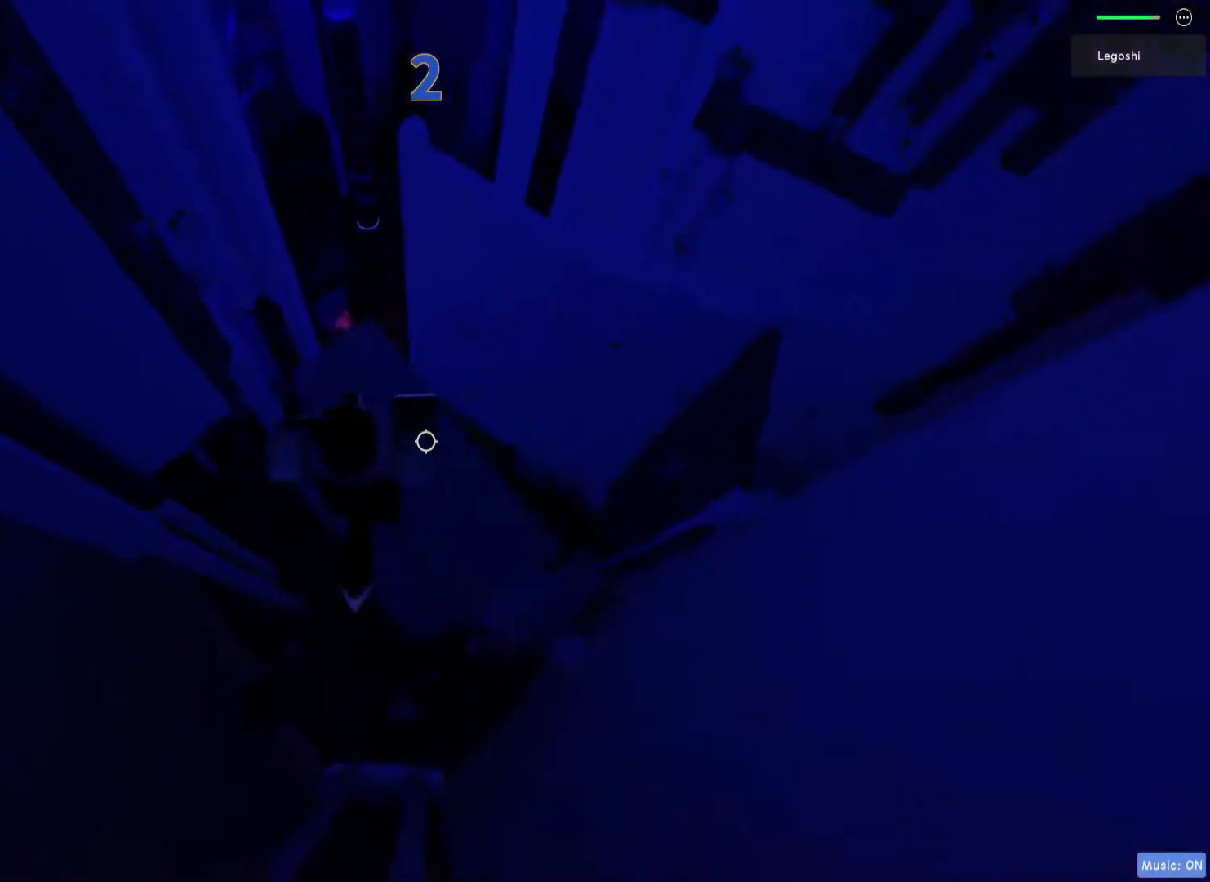
{"keys": ["shift"], "events": [[300, "w", "up"], [450, "shift", "down"]]}
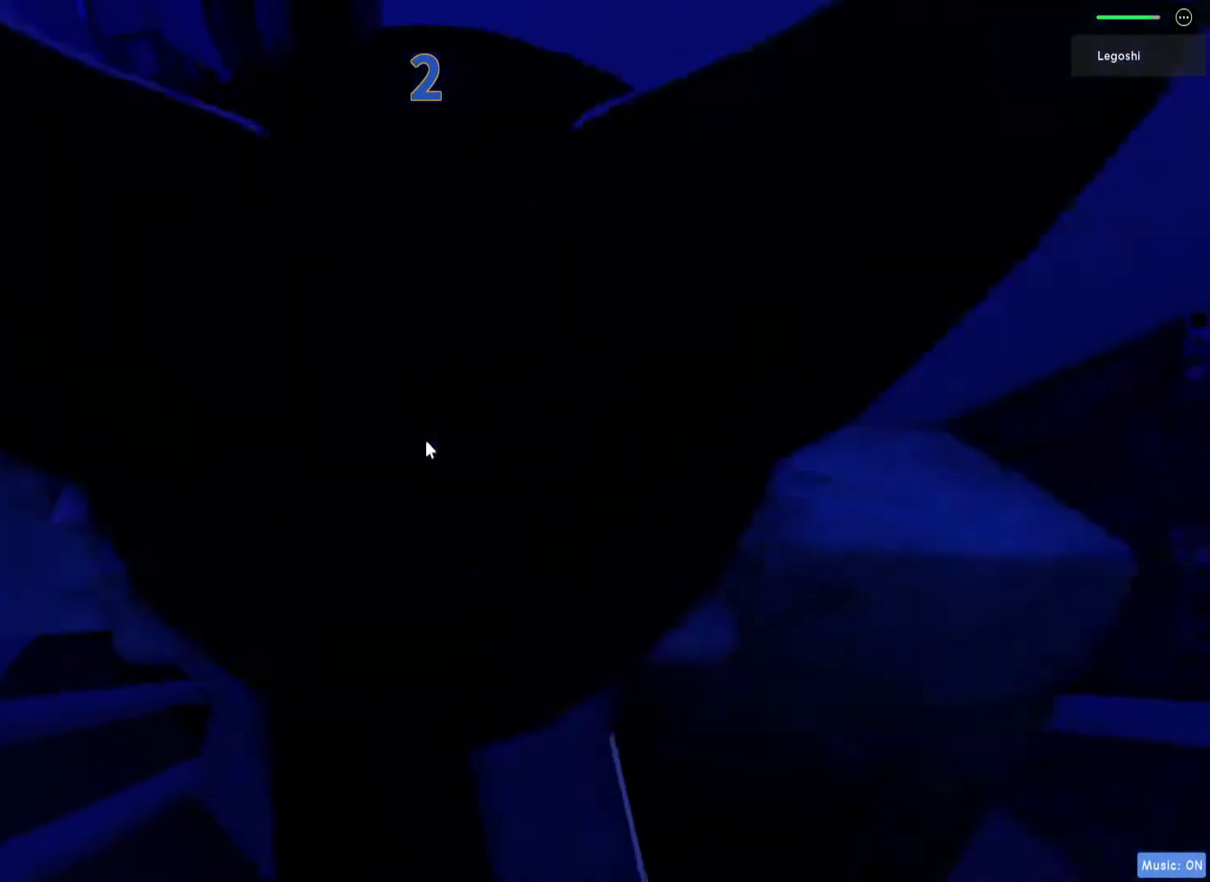
{"keys": ["a"], "events": [[17, "shift", "up"], [267, "w", "down"], [317, "w", "up"], [500, "a", "down"]]}
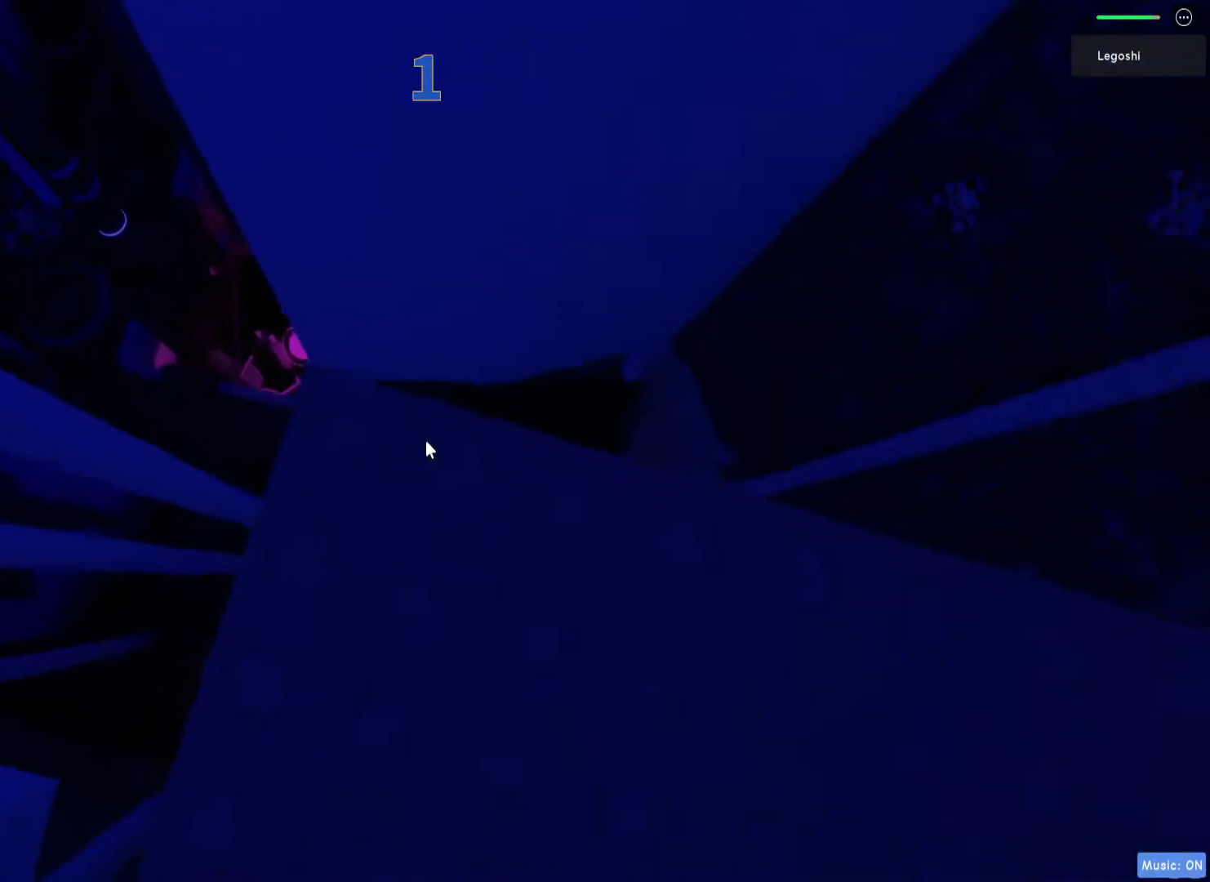
{"keys": [], "events": [[117, "a", "up"], [217, "space", "down"], [350, "space", "up"]]}
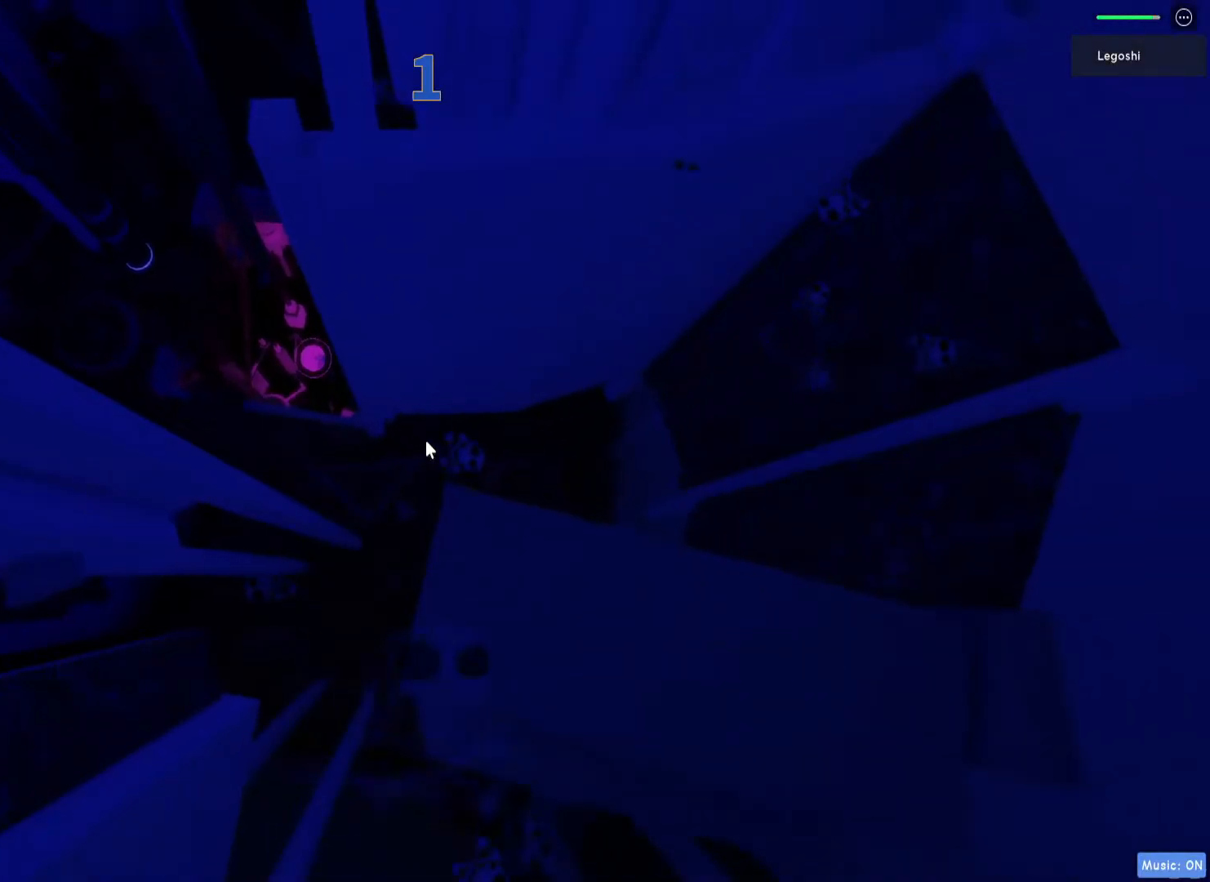
{"keys": ["a"], "events": [[367, "a", "down"]]}
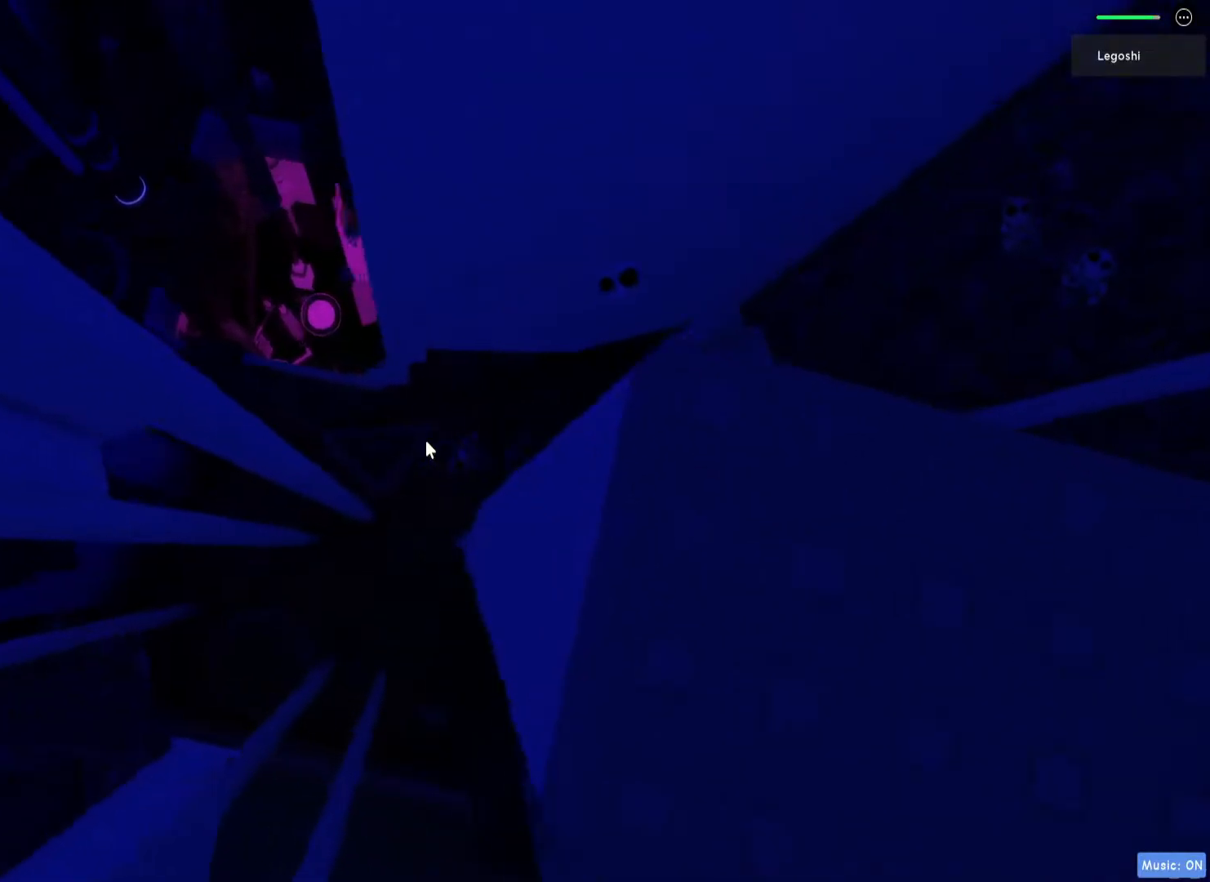
{"keys": ["a"], "events": [[17, "space", "down"], [167, "space", "up"]]}
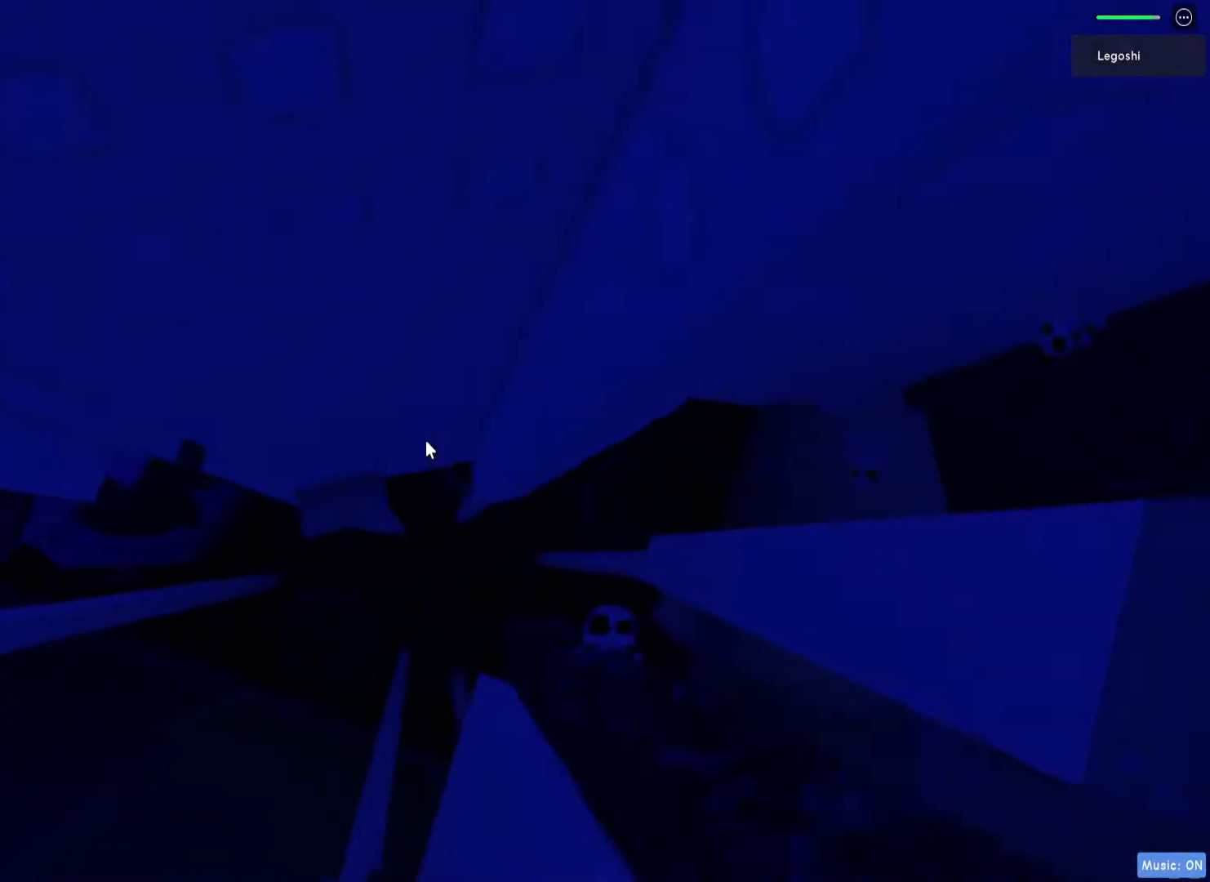
{"keys": [], "events": [[17, "w", "down"], [183, "a", "up"], [233, "w", "up"]]}
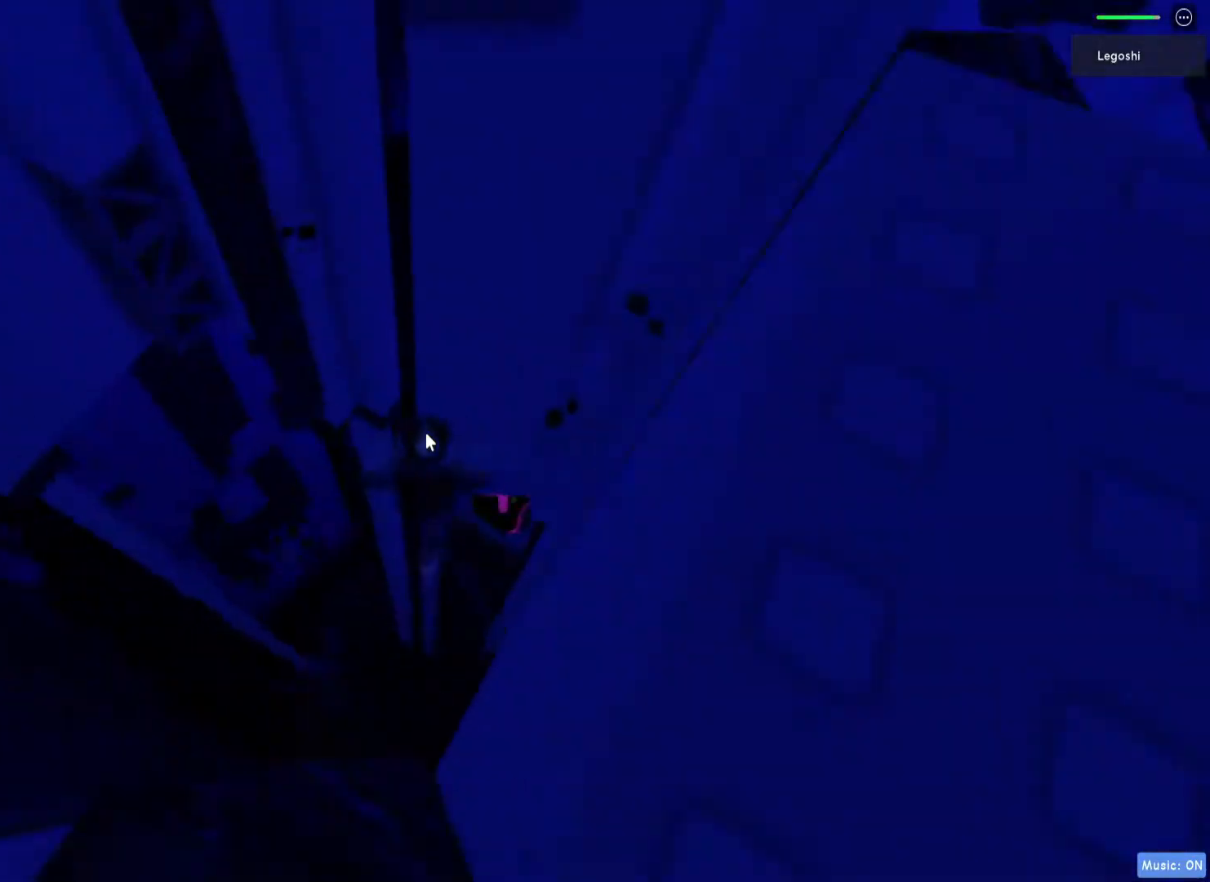
{"keys": [], "events": [[317, "shift", "down"], [367, "shift", "up"]]}
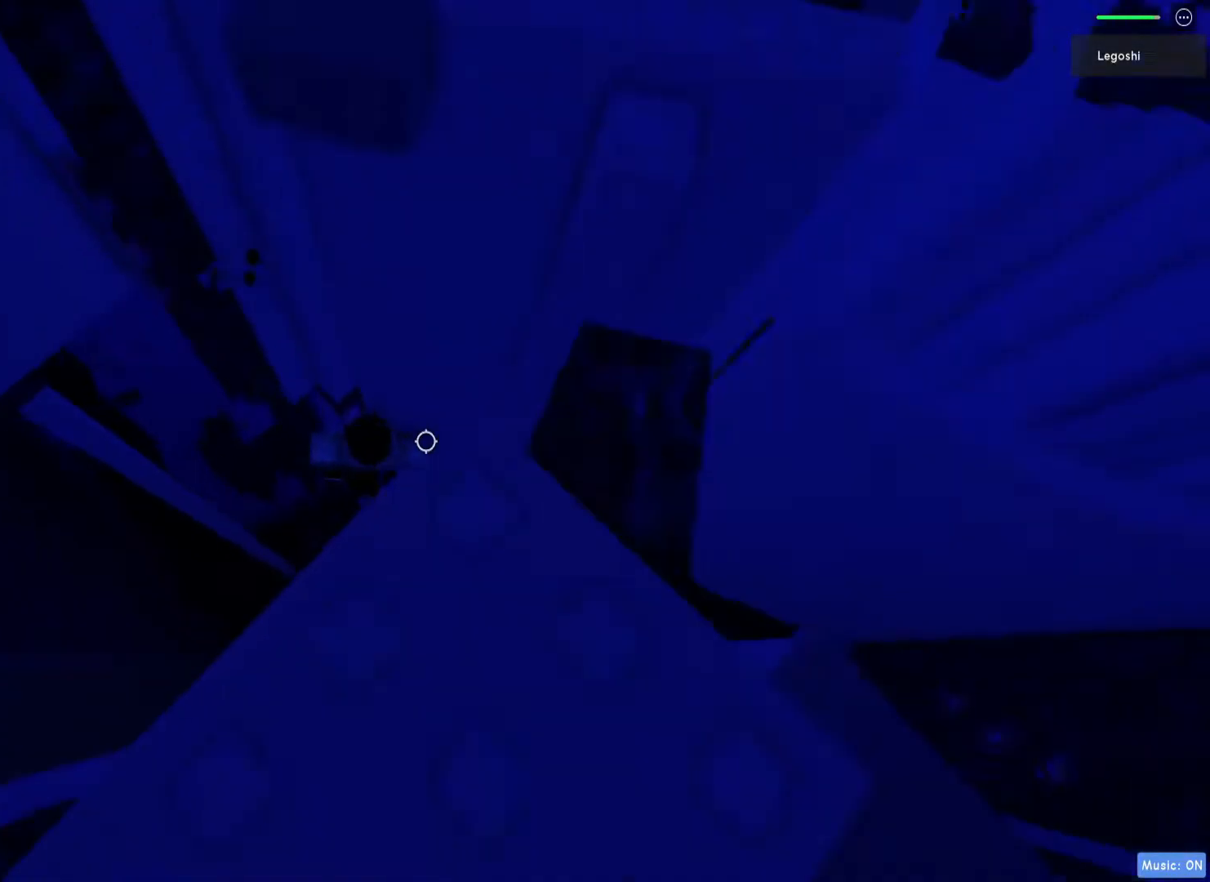
{"keys": ["a", "space", "w"], "events": [[233, "a", "down"], [367, "space", "down"], [467, "w", "down"]]}
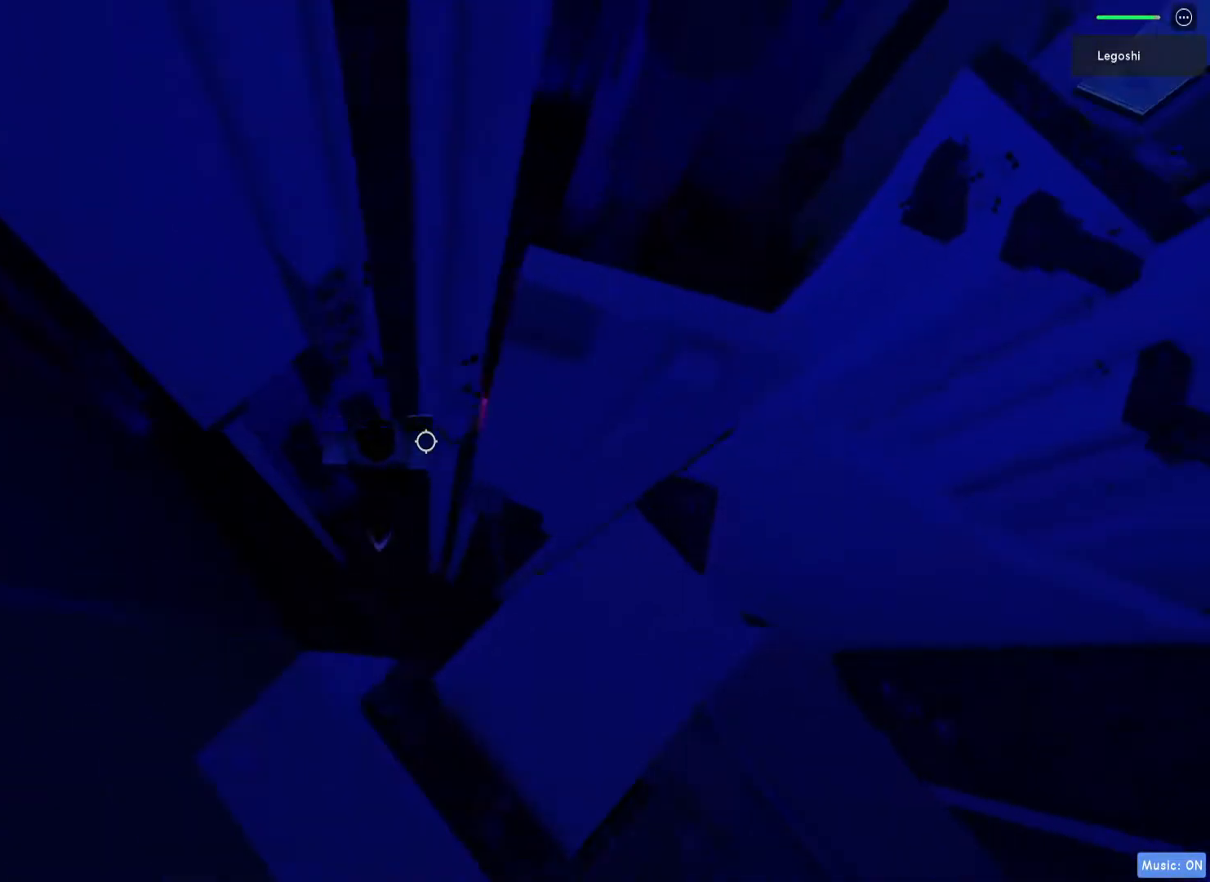
{"keys": ["w"], "events": [[17, "space", "up"], [67, "a", "up"]]}
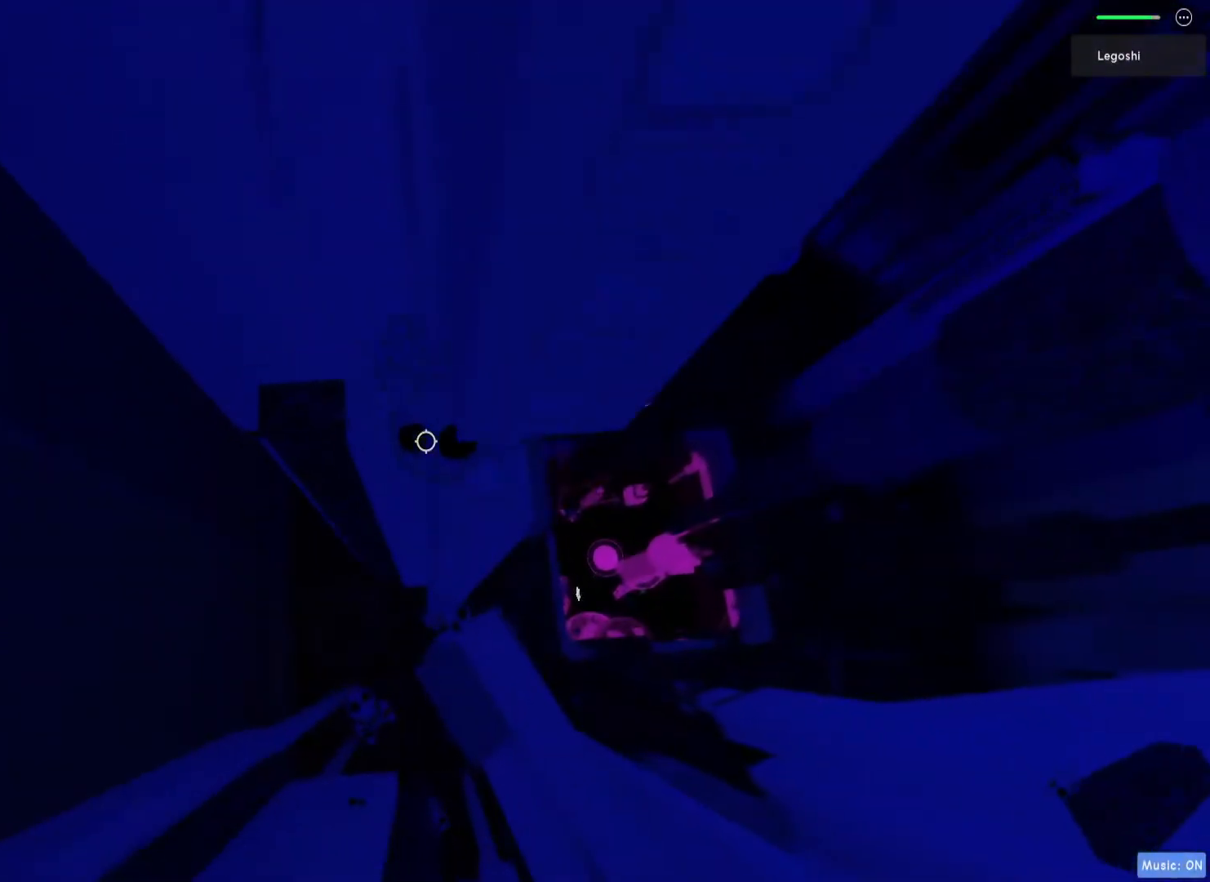
{"keys": ["w"], "events": [[117, "shift", "down"], [200, "shift", "up"]]}
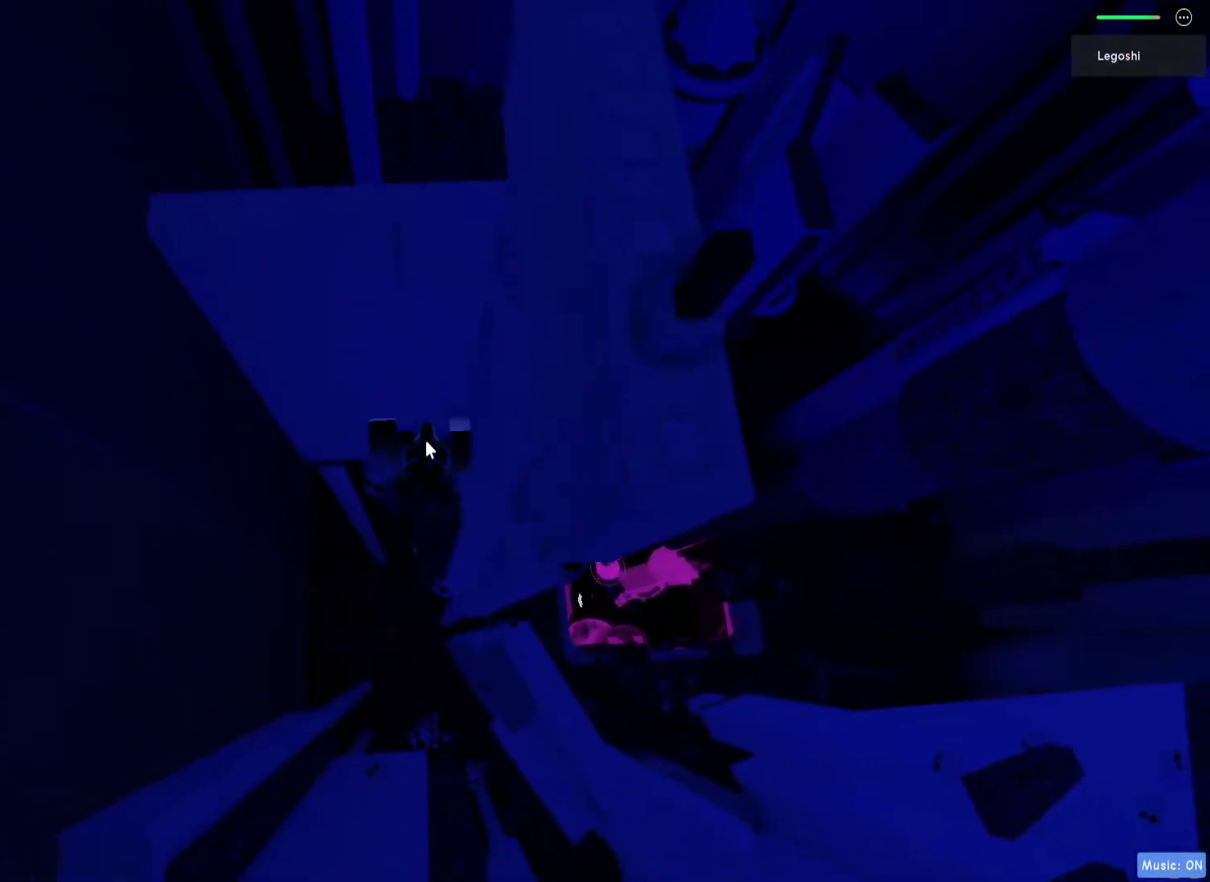
{"keys": ["d", "shift", "space"], "events": [[50, "w", "up"], [350, "d", "down"], [383, "shift", "down"], [467, "space", "down"]]}
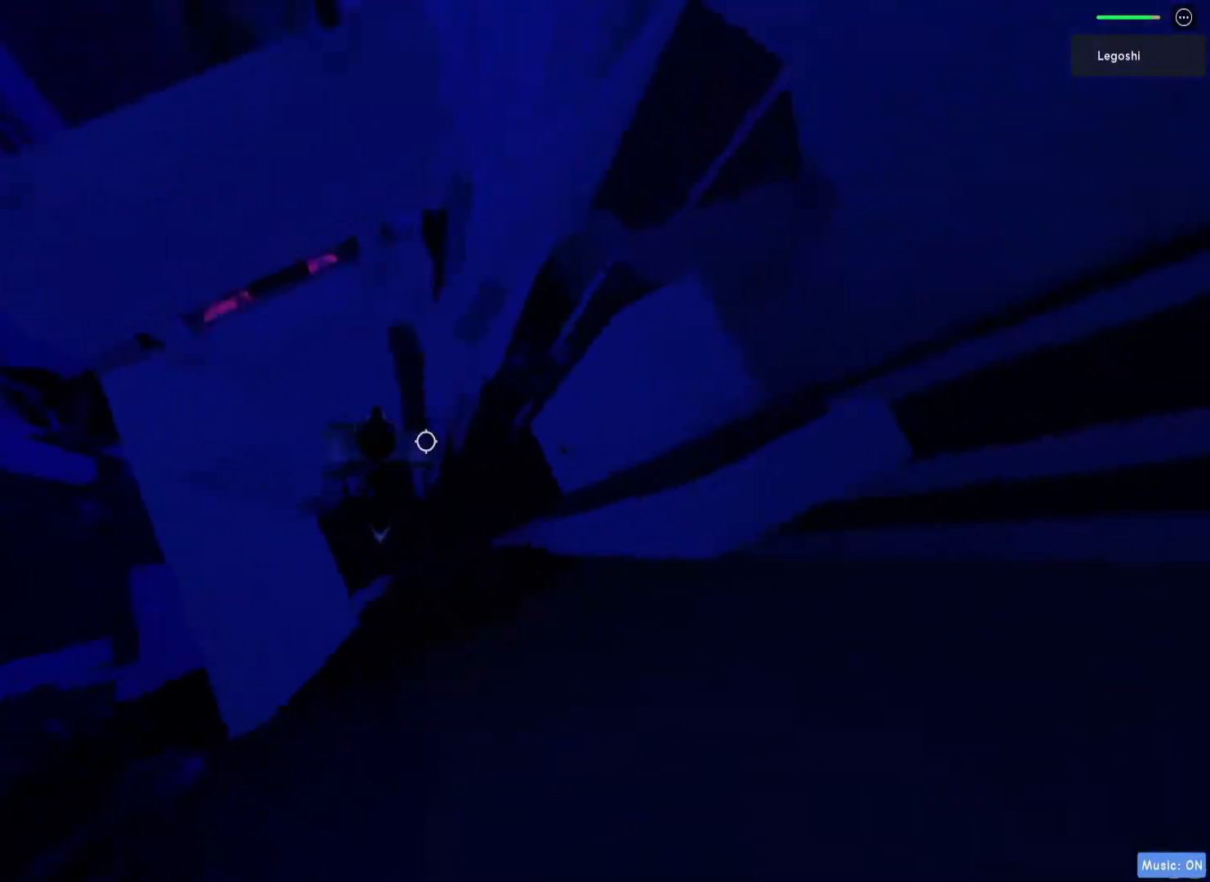
{"keys": ["space"], "events": [[33, "shift", "up"], [467, "d", "up"]]}
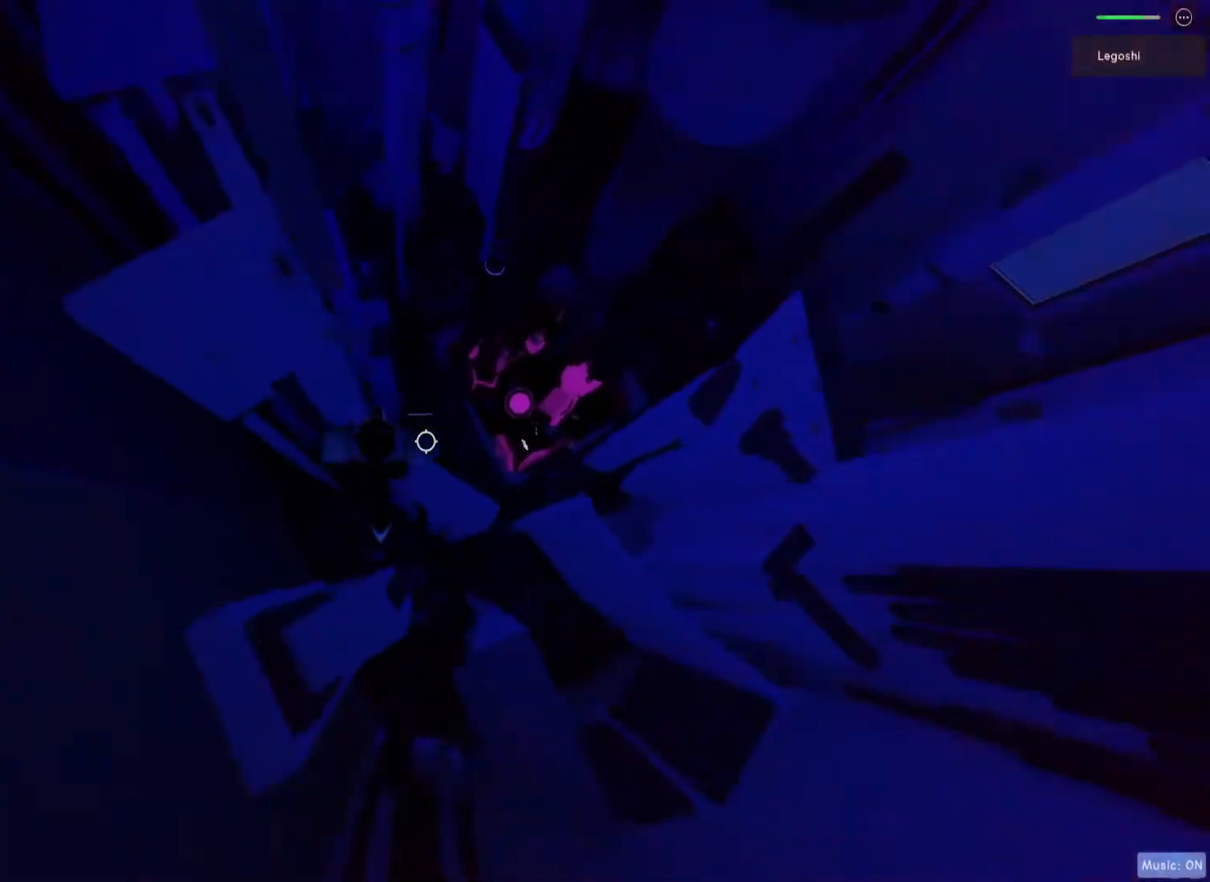
{"keys": [], "events": [[67, "space", "up"]]}
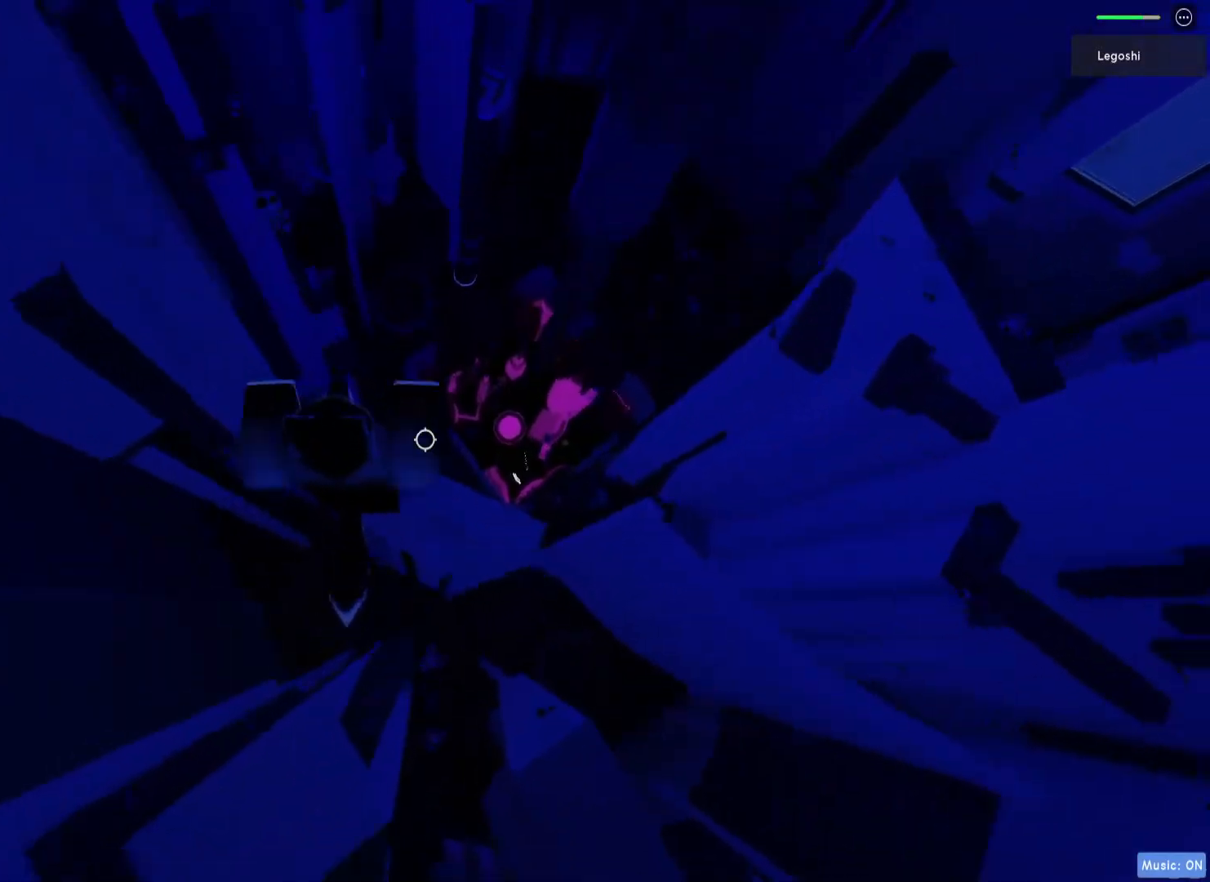
{"keys": ["a", "w"], "events": [[233, "a", "down"], [350, "space", "down"], [467, "w", "down"], [500, "space", "up"]]}
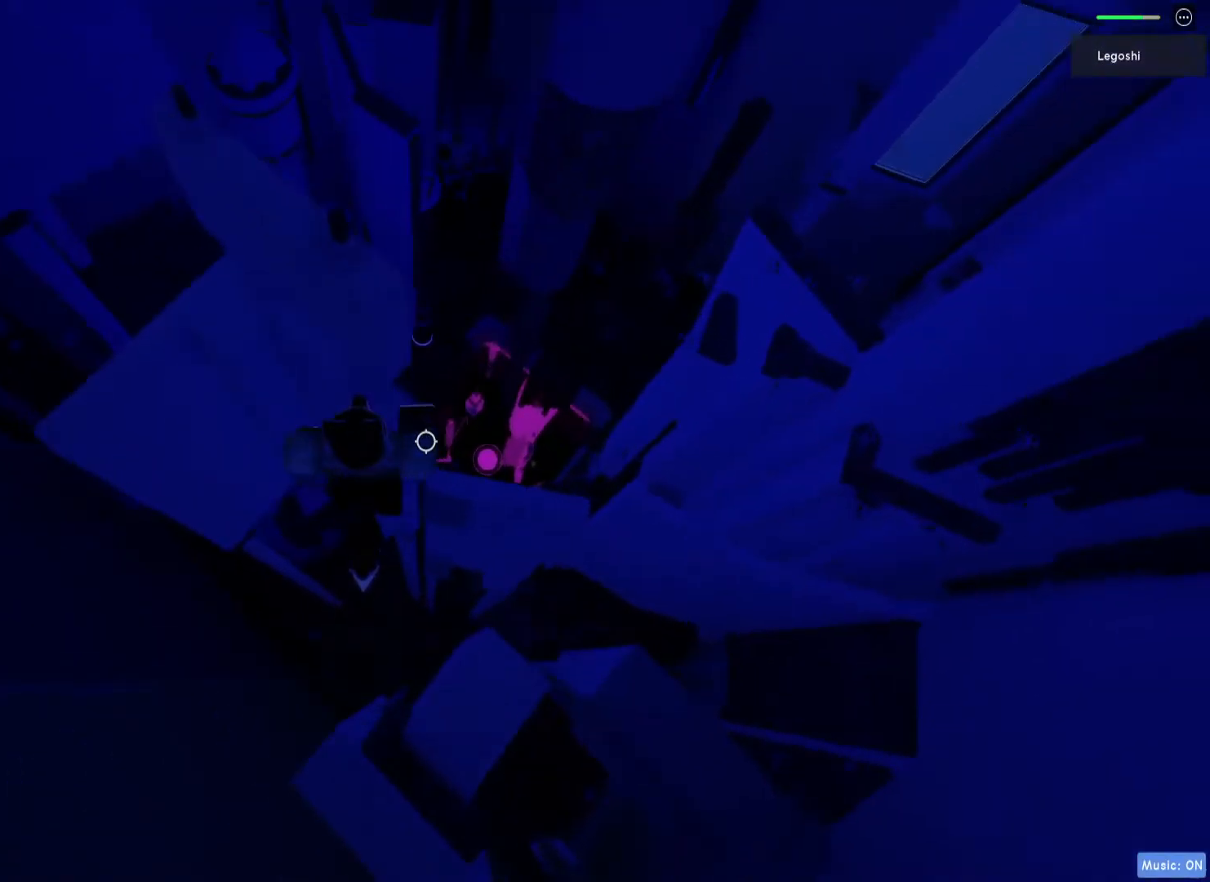
{"keys": ["a"], "events": [[50, "a", "up"], [167, "w", "up"], [233, "a", "down"], [333, "space", "down"], [483, "space", "up"]]}
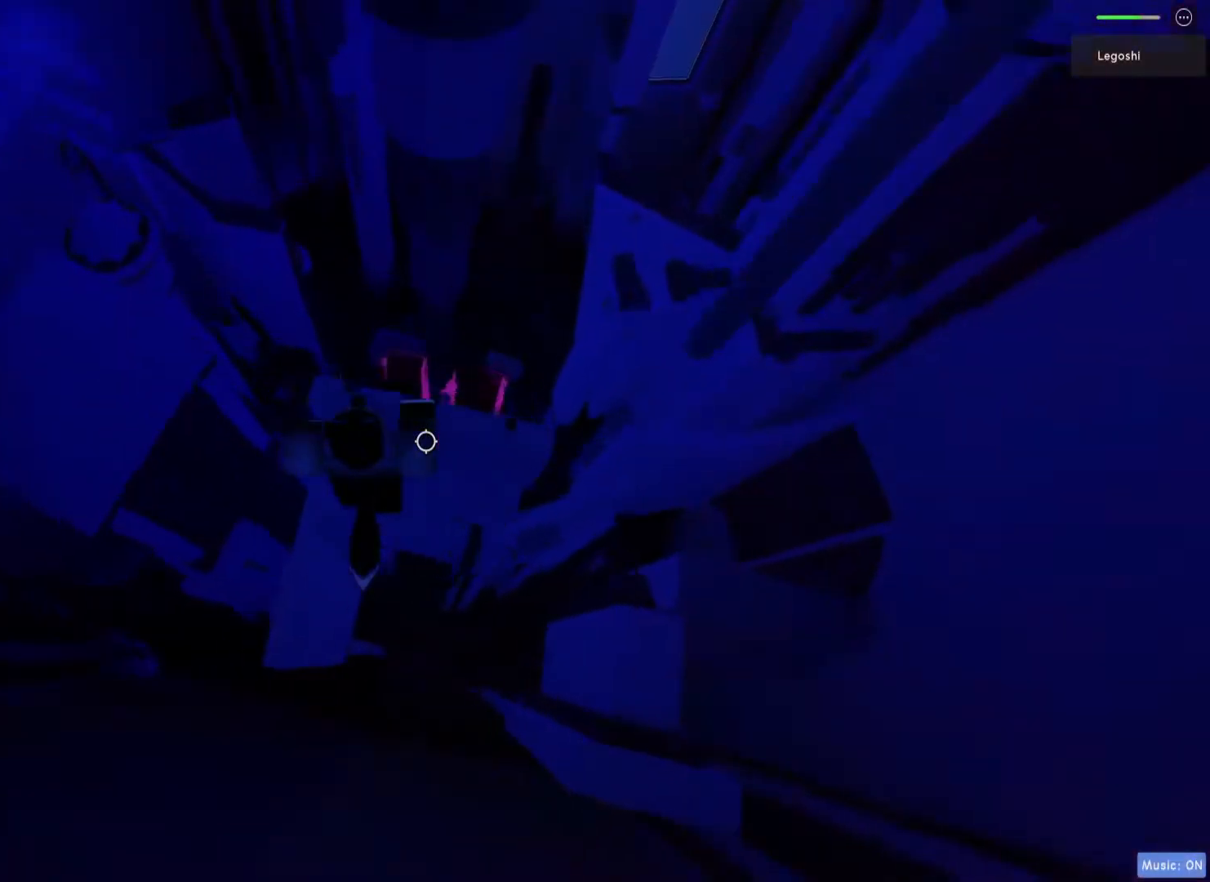
{"keys": ["a", "space"], "events": [[83, "a", "up"], [317, "a", "down"], [467, "space", "down"]]}
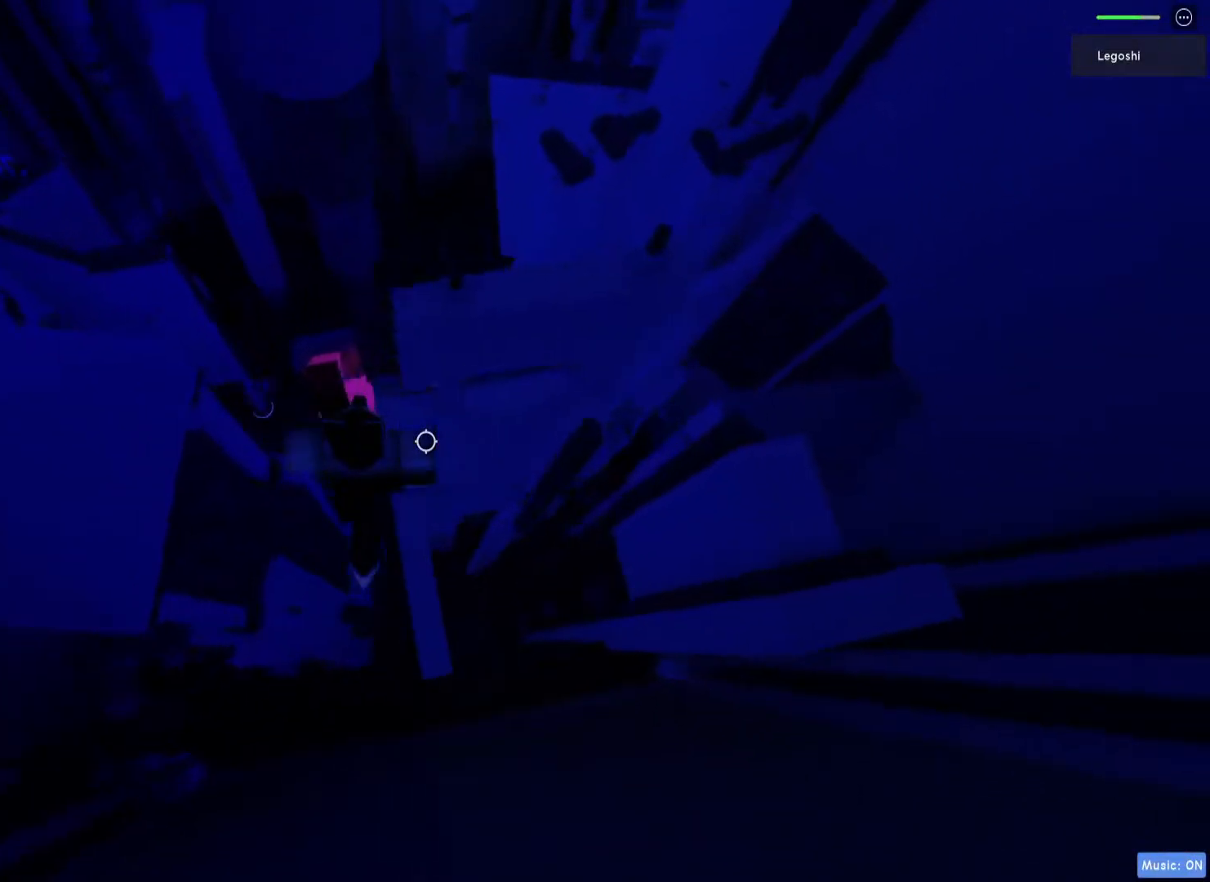
{"keys": ["a"], "events": [[117, "space", "up"]]}
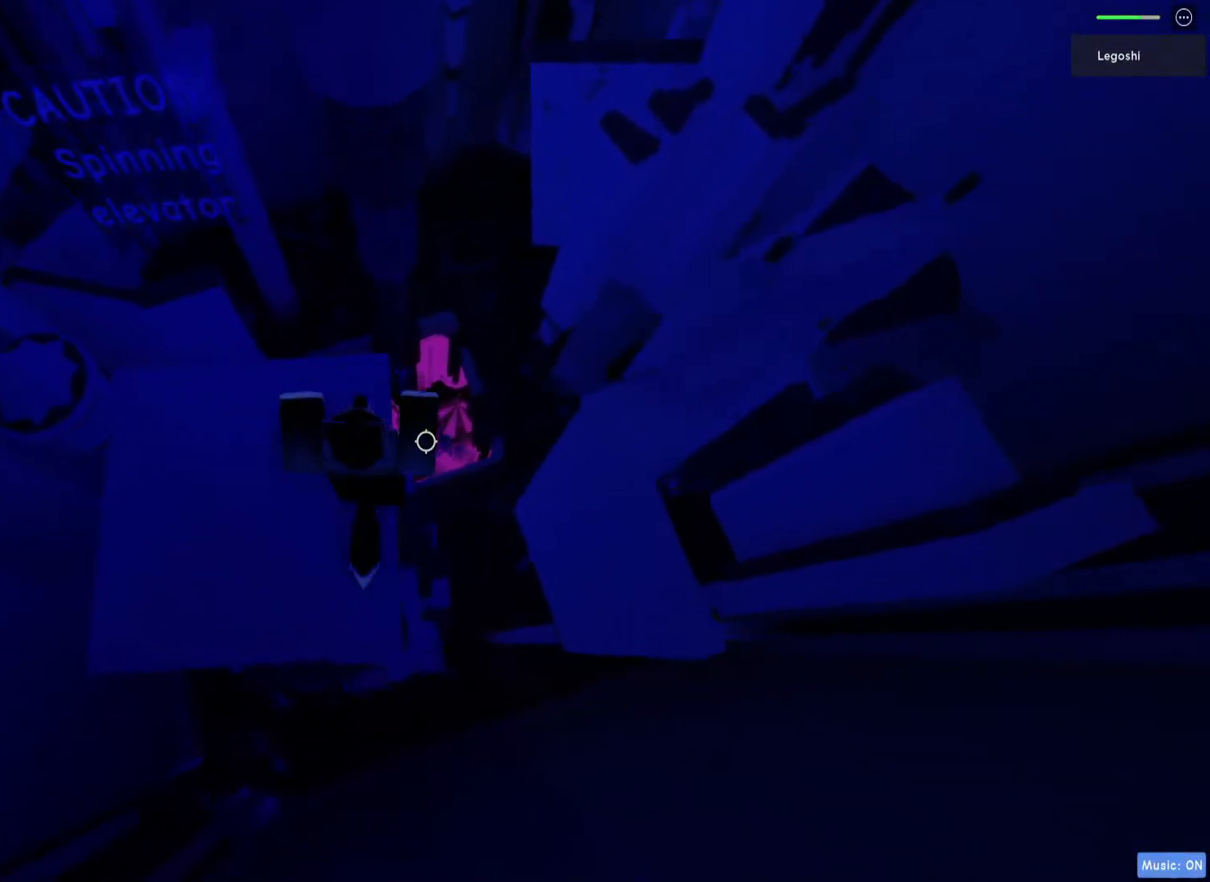
{"keys": ["a"], "events": [[400, "w", "down"], [483, "w", "up"]]}
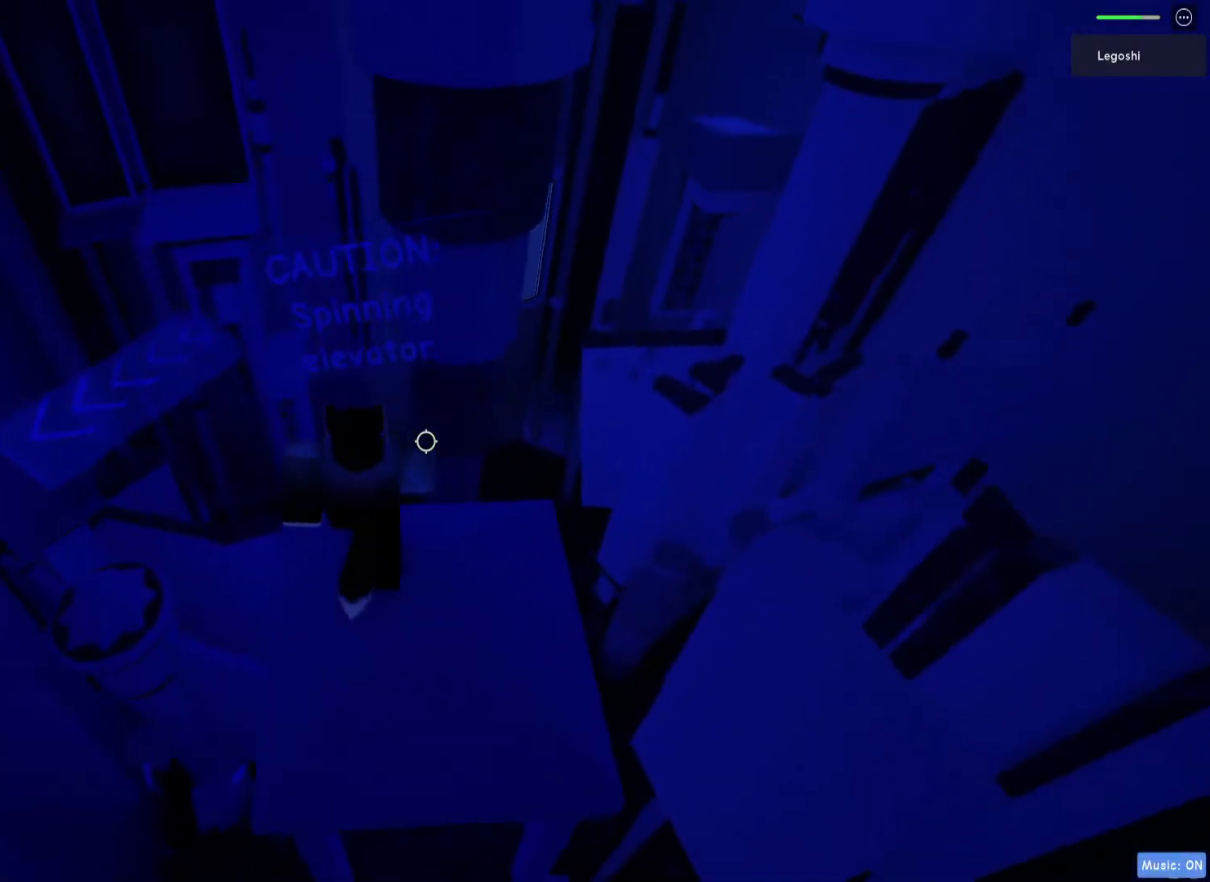
{"keys": [], "events": [[17, "a", "up"]]}
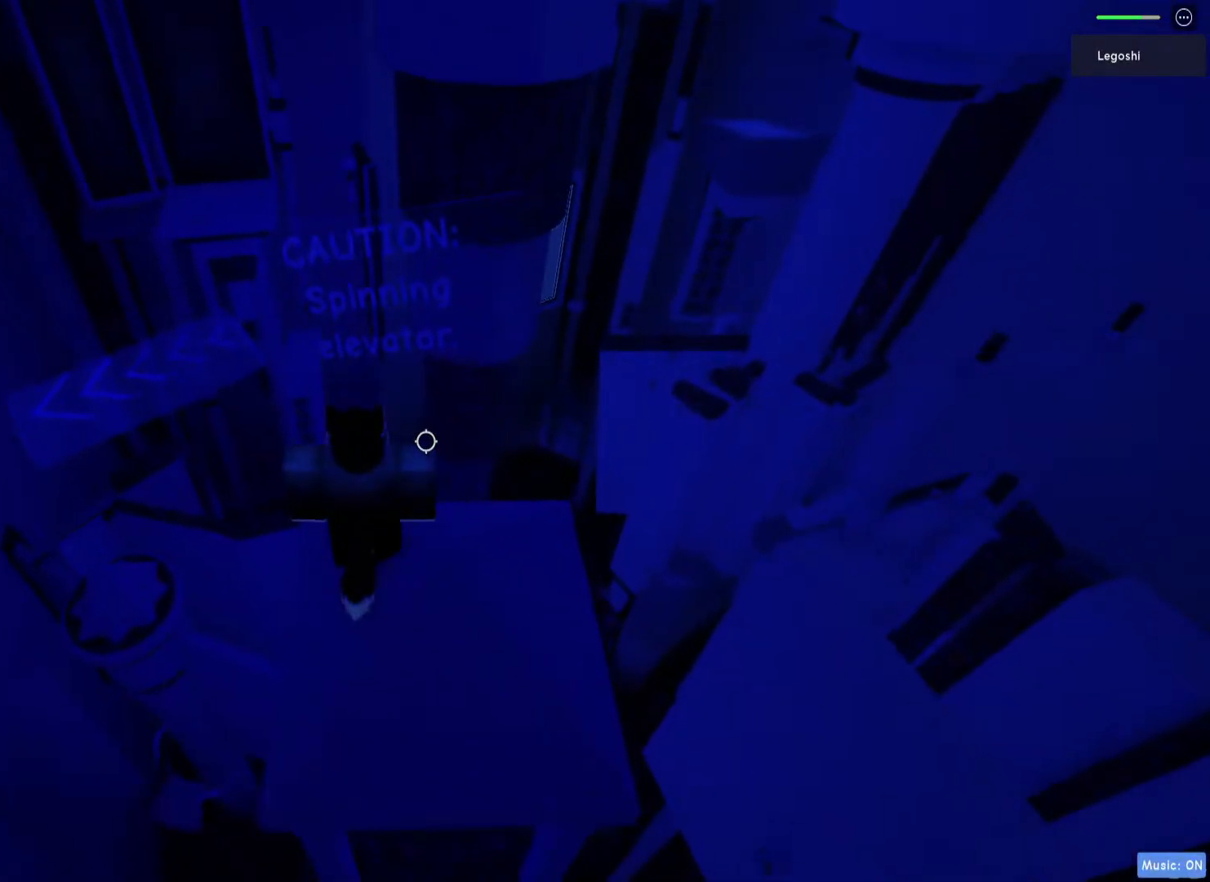
{"keys": [], "events": []}
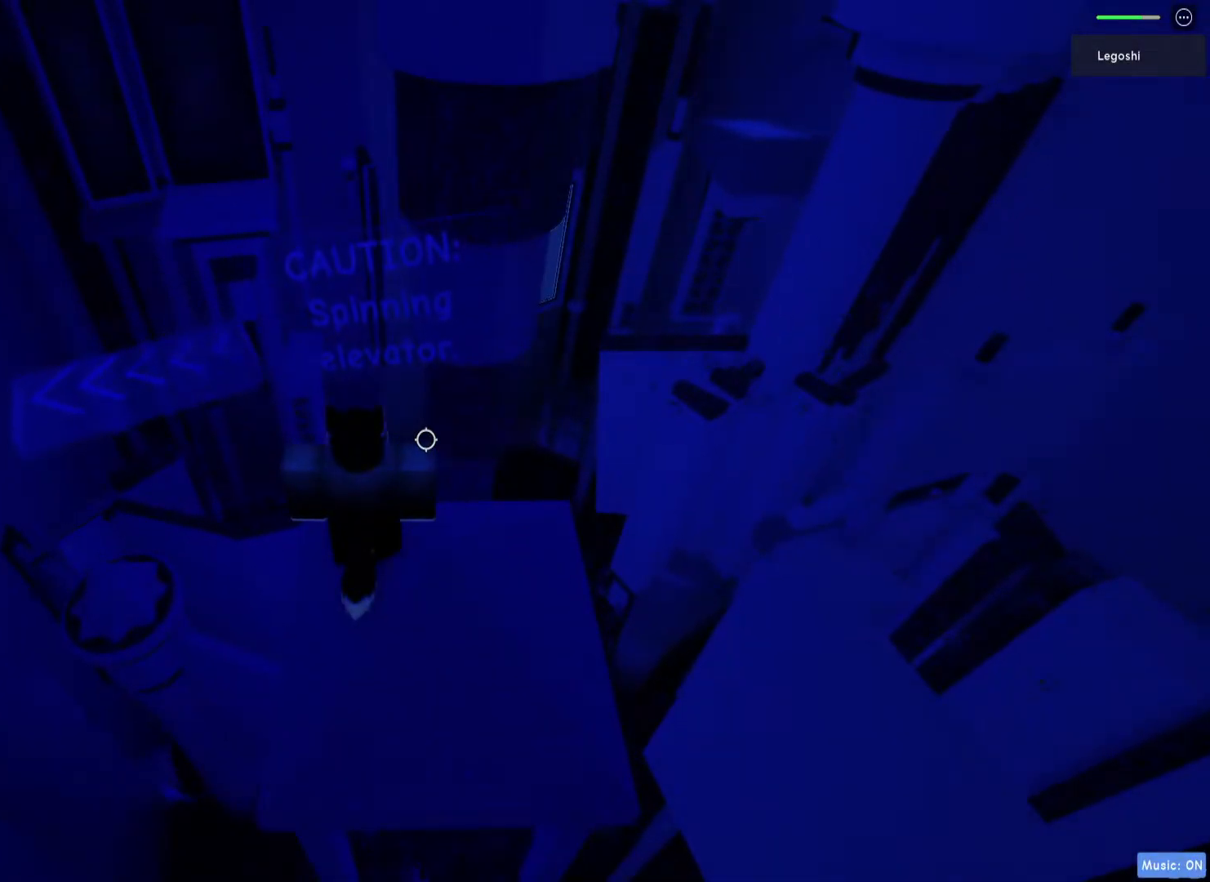
{"keys": [], "events": []}
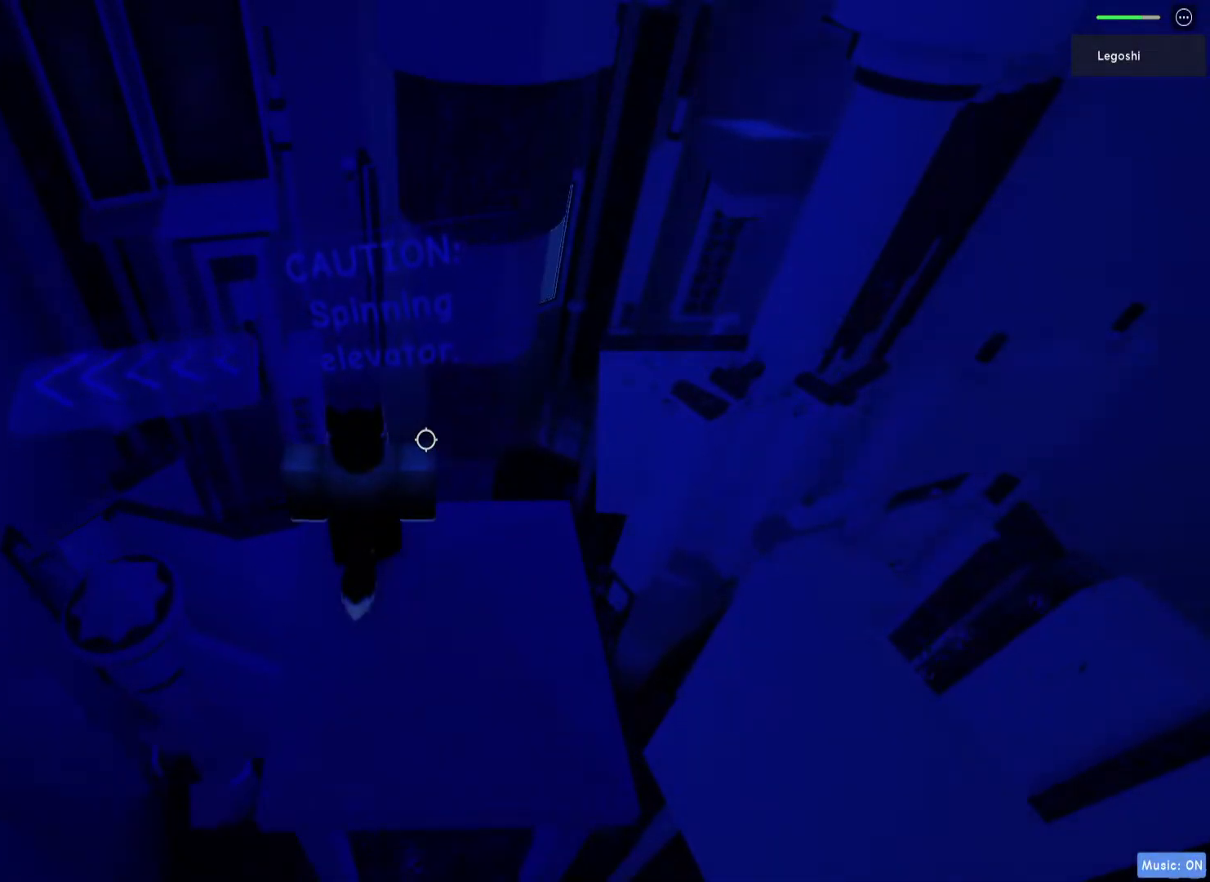
{"keys": [], "events": []}
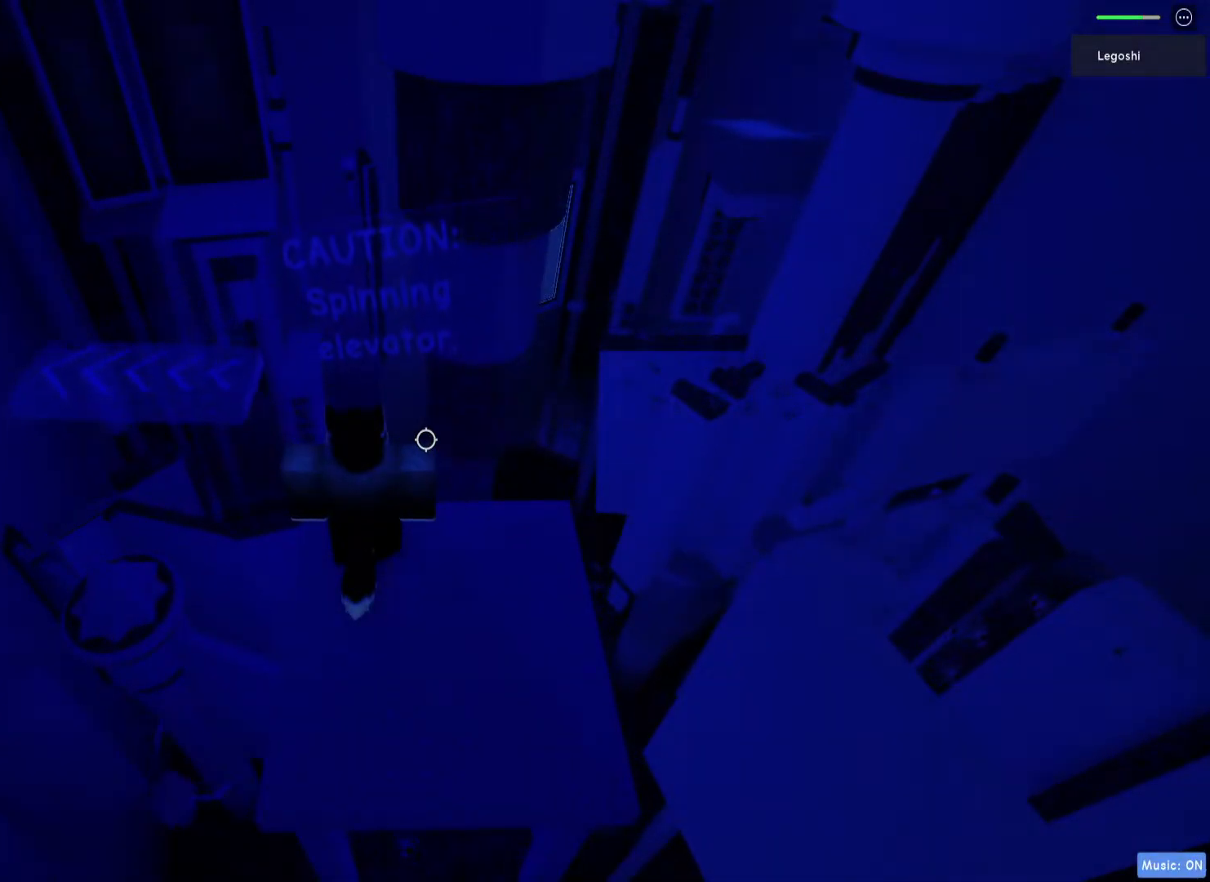
{"keys": [], "events": []}
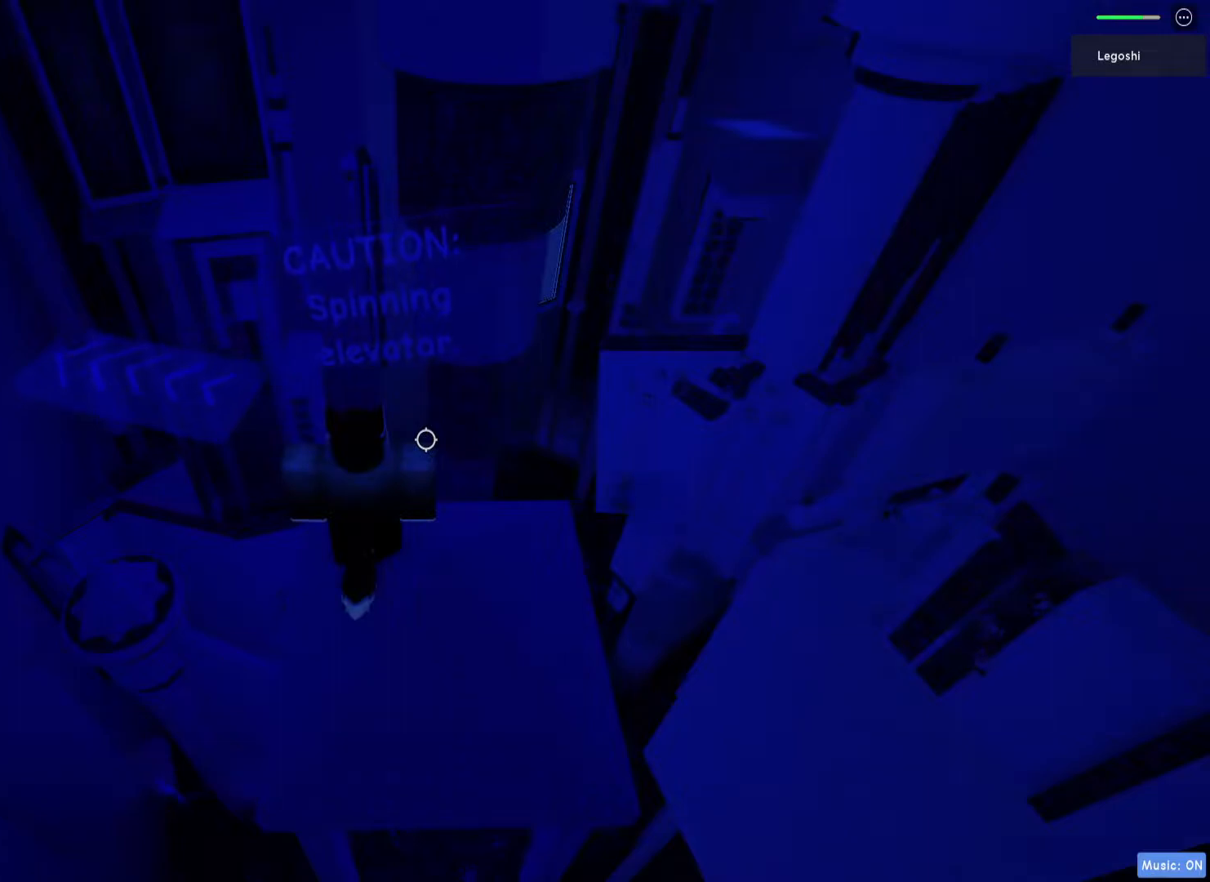
{"keys": [], "events": []}
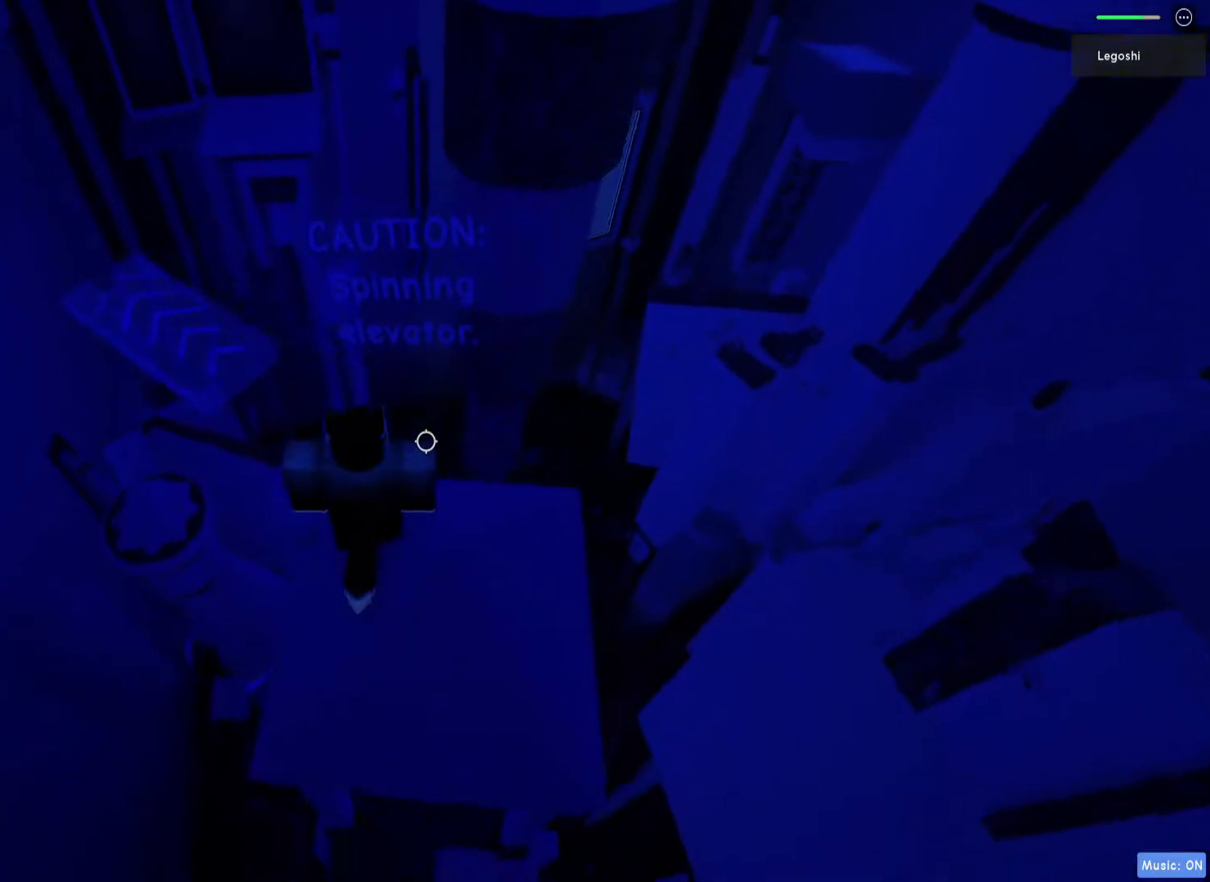
{"keys": [], "events": []}
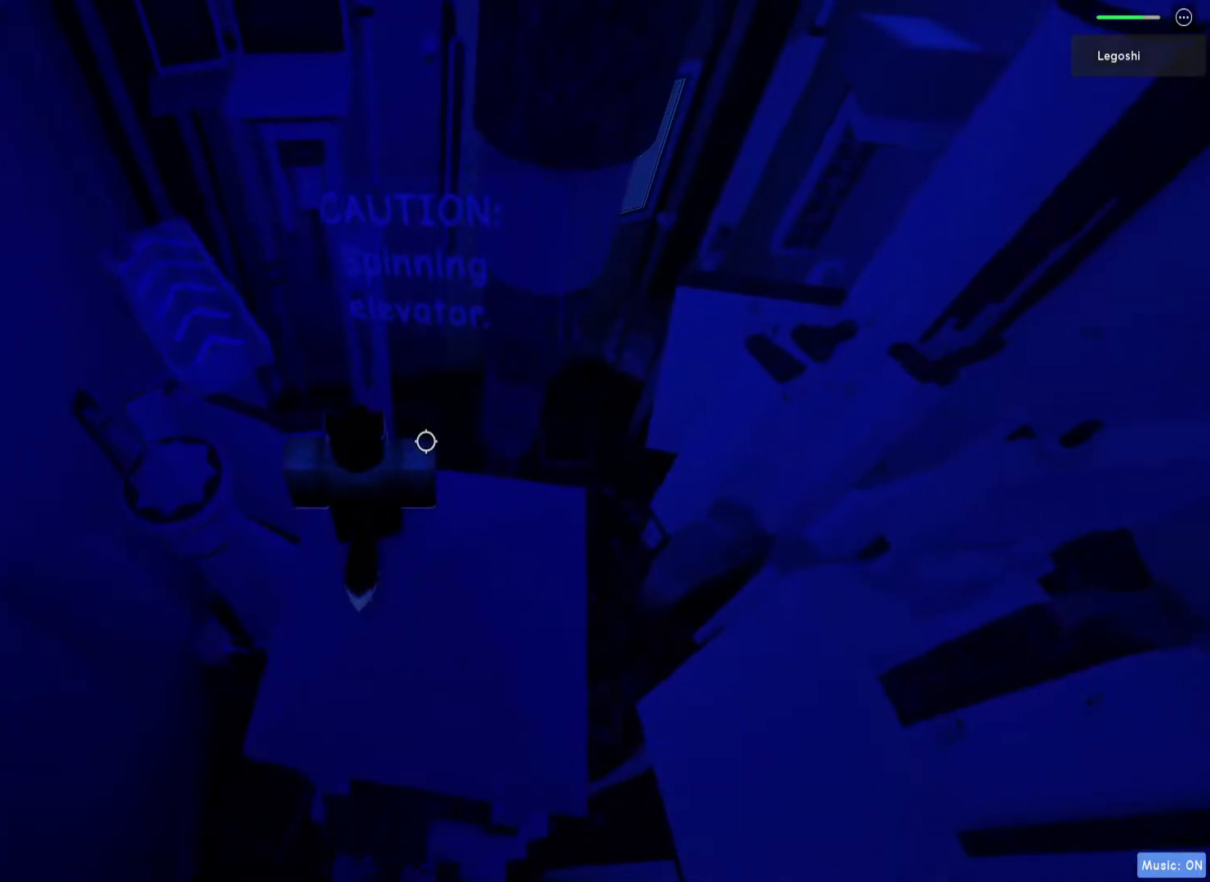
{"keys": ["a", "w"], "events": [[167, "a", "down"], [200, "w", "down"], [333, "space", "down"], [500, "space", "up"]]}
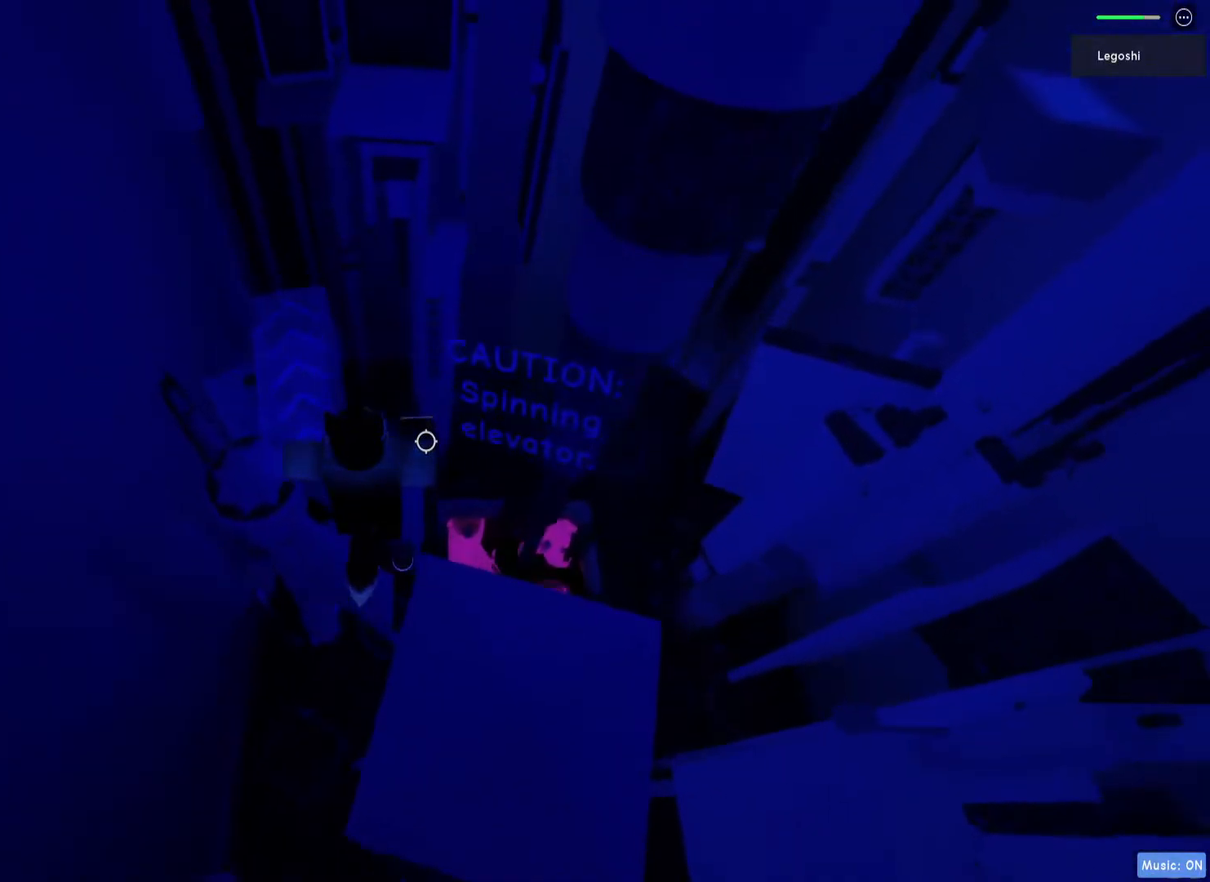
{"keys": ["w"], "events": [[350, "a", "up"]]}
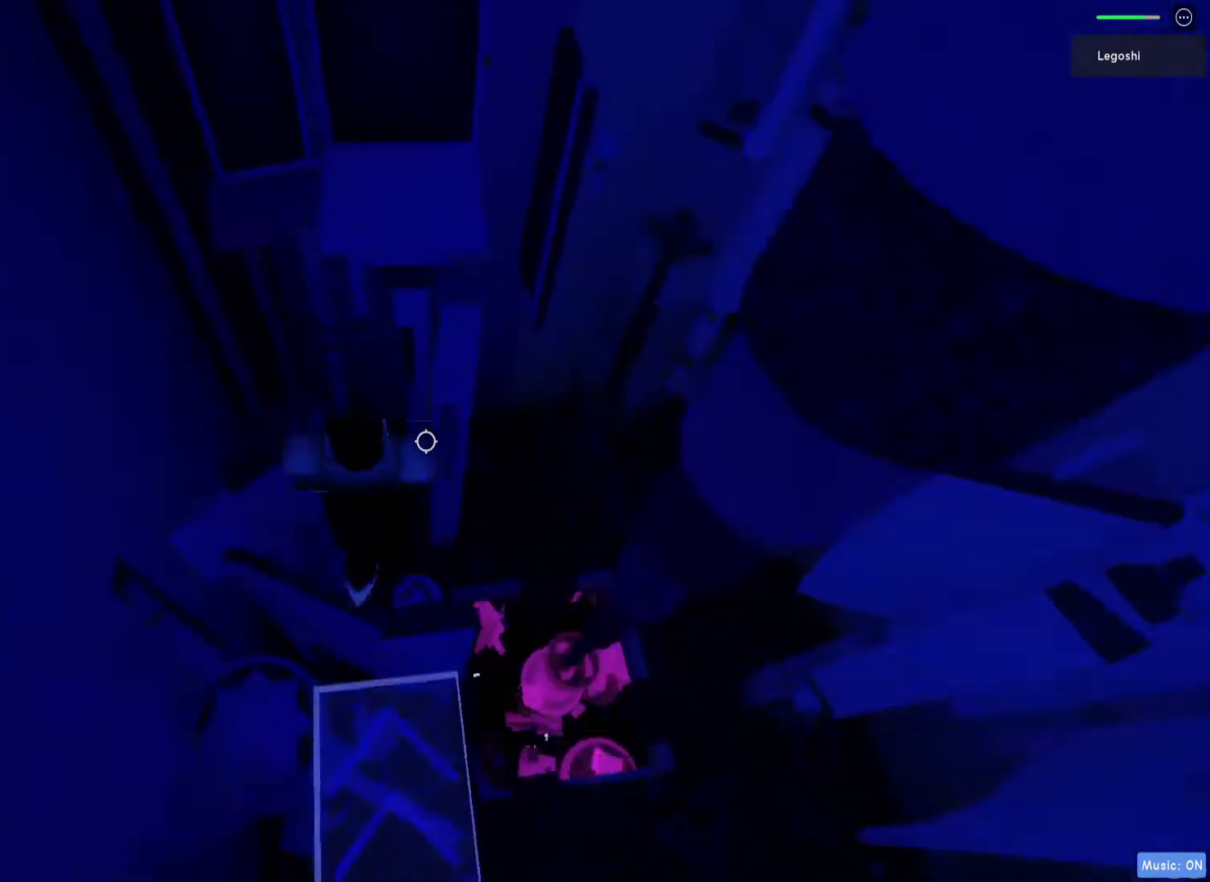
{"keys": ["d"], "events": [[17, "w", "up"], [450, "d", "down"]]}